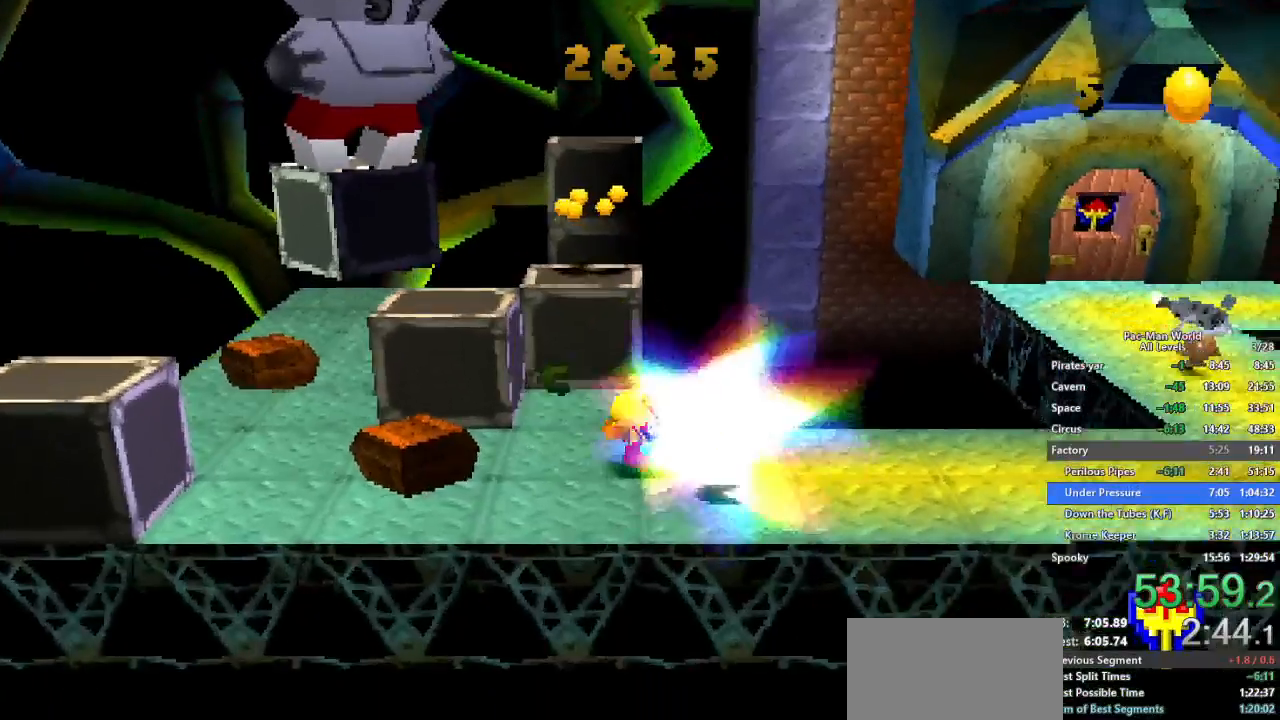
Gameplay with a controller (Xbox layout); each line is a JSON object with the inputs held at the frame after it (dt_ms = milliseconds from this image to that frame). "events" lists button and stick changes between this image and that frame as [ms after this image, input, new state], when the widget could be followed in between. Not read: HOME L1 L2 L3 R2 R3.
{"dt_ms": 500, "buttons": [], "left_stick": "right", "right_stick": "center", "events": [[100, "left_stick", "right"]]}
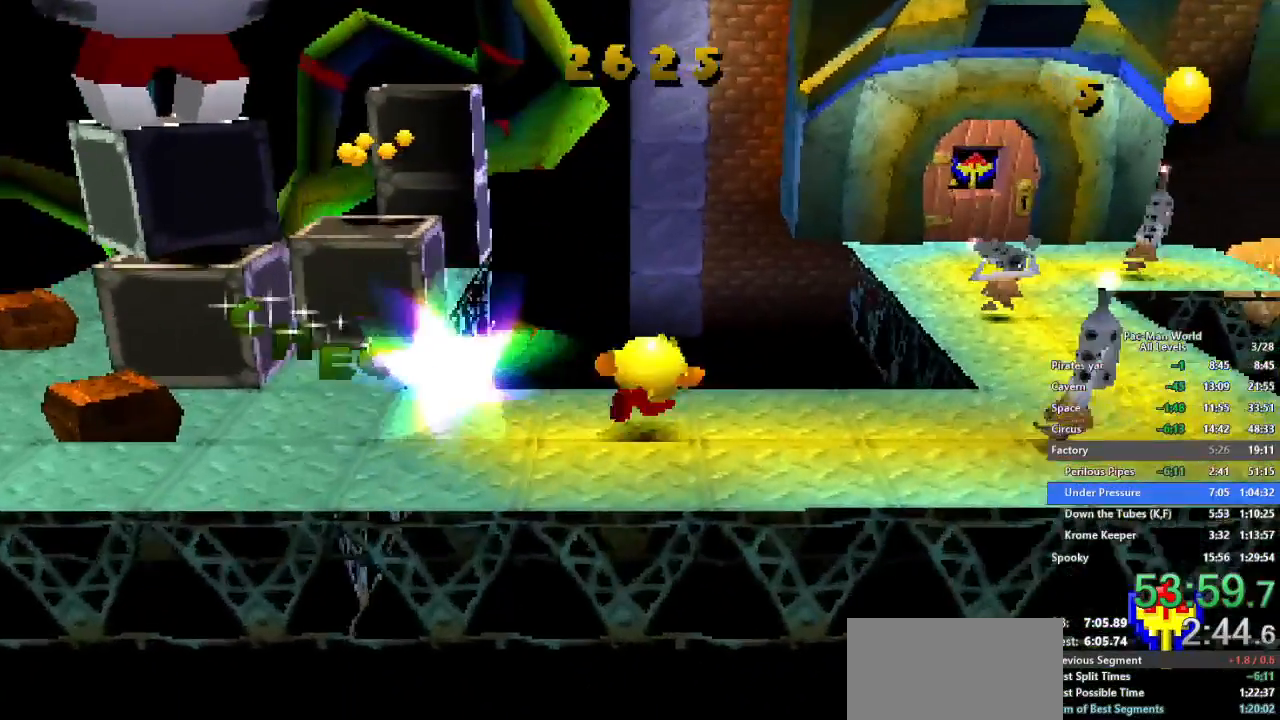
{"dt_ms": 500, "buttons": [], "left_stick": "up-right", "right_stick": "center", "events": [[217, "A", "down"], [217, "left_stick", "up-right"], [333, "A", "up"]]}
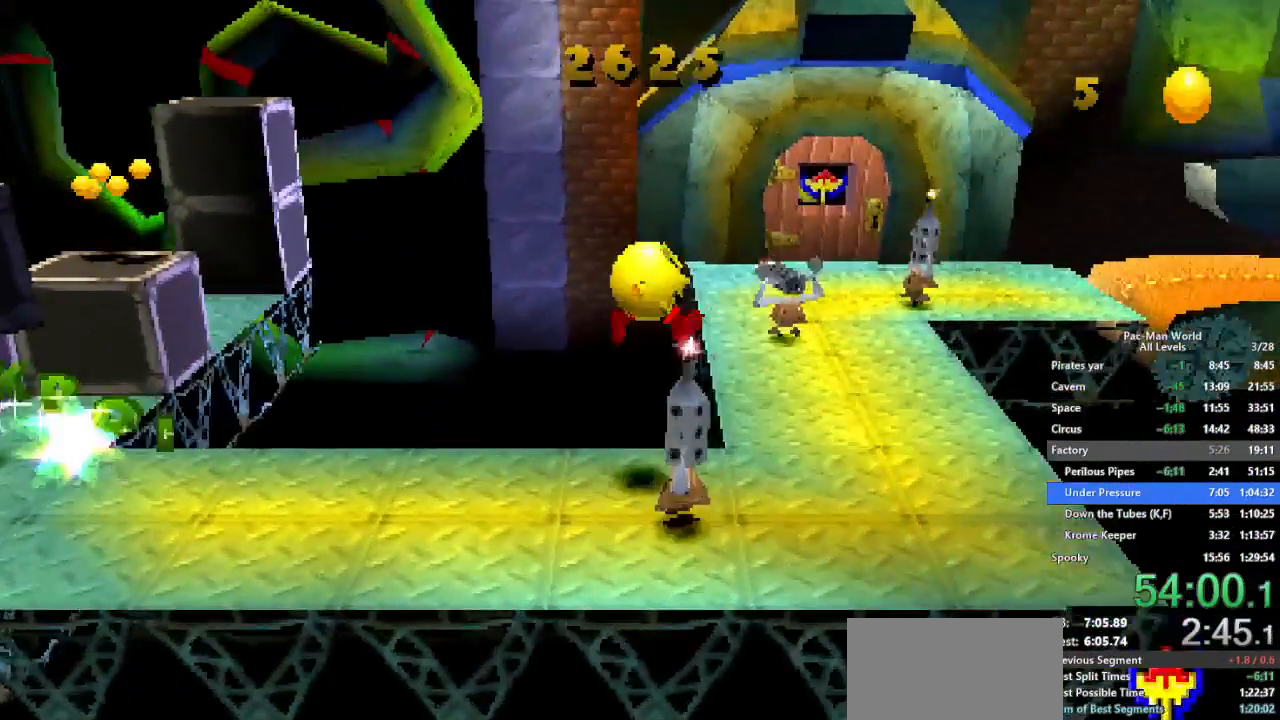
{"dt_ms": 500, "buttons": [], "left_stick": "up", "right_stick": "center", "events": [[150, "left_stick", "up"], [283, "left_stick", "right"], [383, "left_stick", "up"]]}
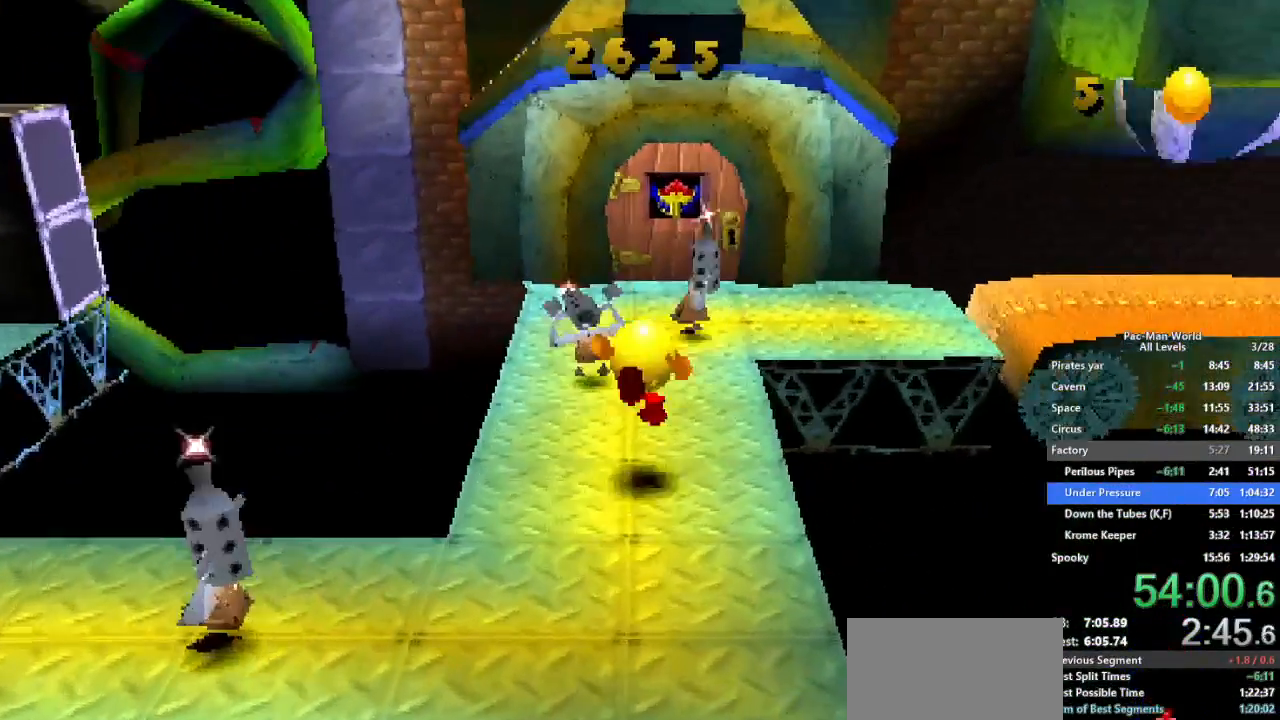
{"dt_ms": 500, "buttons": [], "left_stick": "up-right", "right_stick": "center", "events": [[50, "left_stick", "up-right"], [367, "A", "down"], [500, "A", "up"]]}
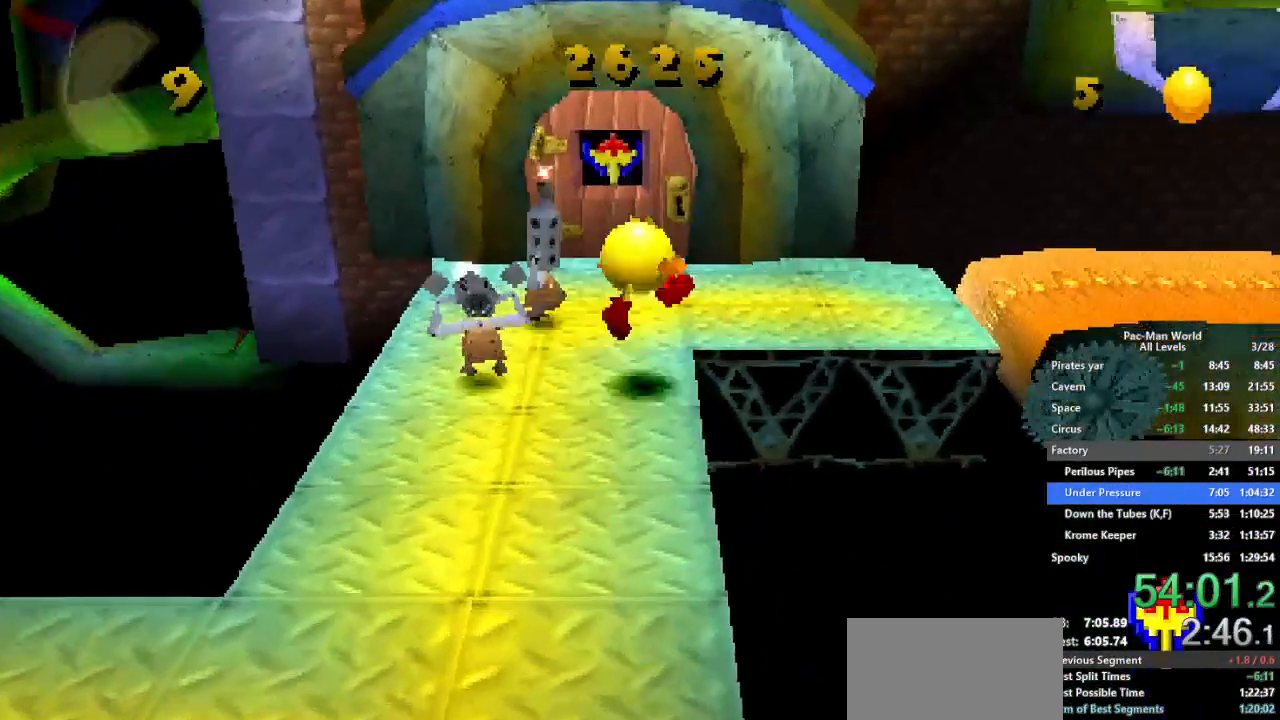
{"dt_ms": 500, "buttons": [], "left_stick": "up-right", "right_stick": "center", "events": [[83, "left_stick", "up"], [183, "left_stick", "up-right"]]}
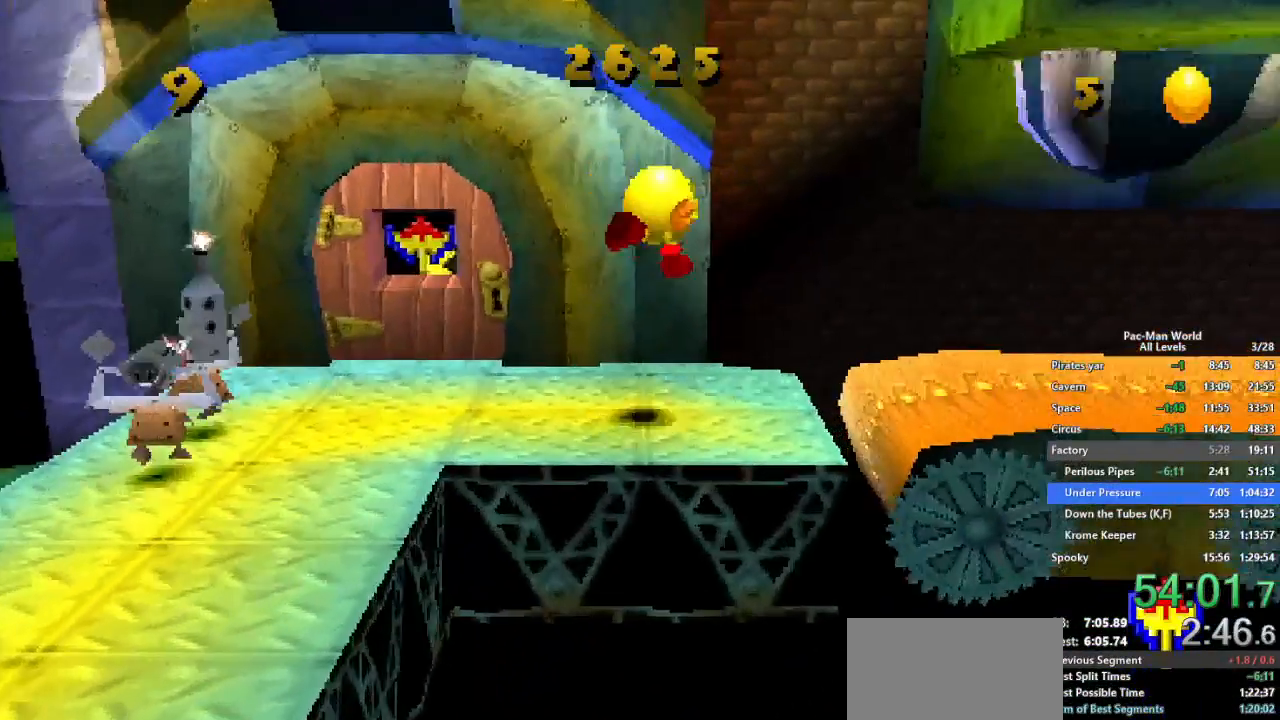
{"dt_ms": 500, "buttons": [], "left_stick": "center", "right_stick": "center", "events": [[50, "left_stick", "down-right"], [217, "left_stick", "center"]]}
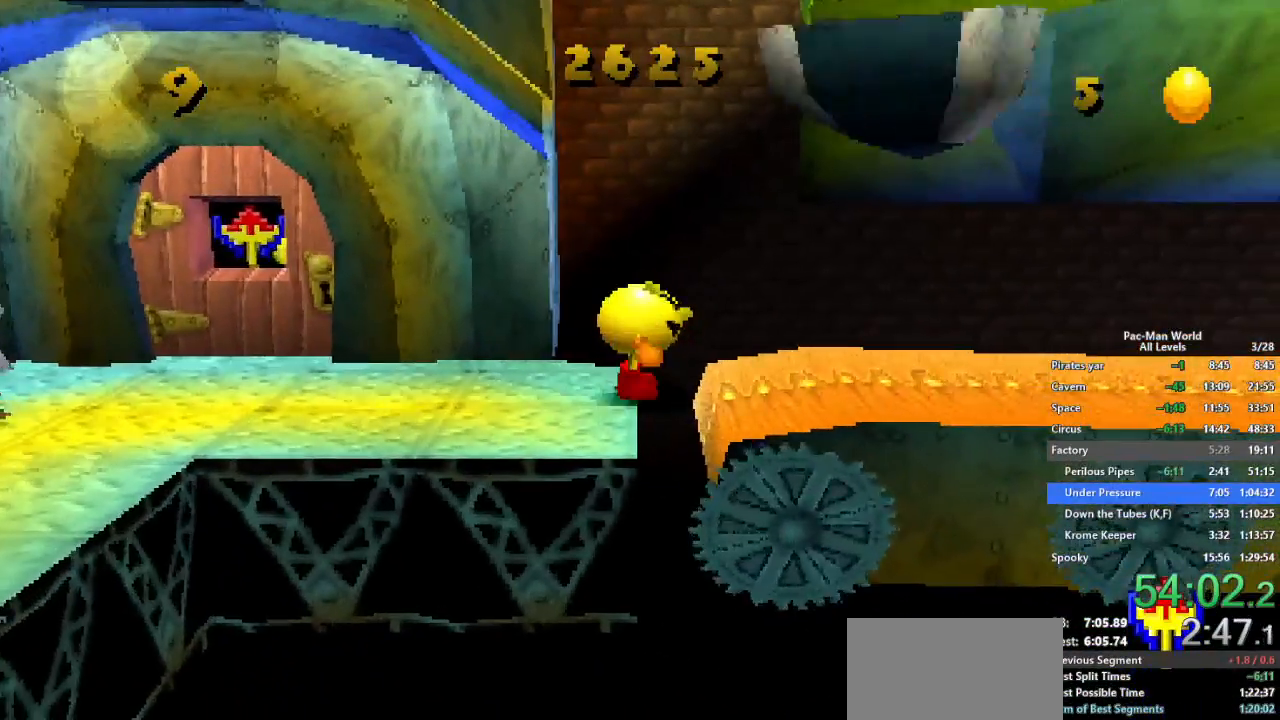
{"dt_ms": 500, "buttons": [], "left_stick": "left", "right_stick": "center", "events": [[333, "left_stick", "left"]]}
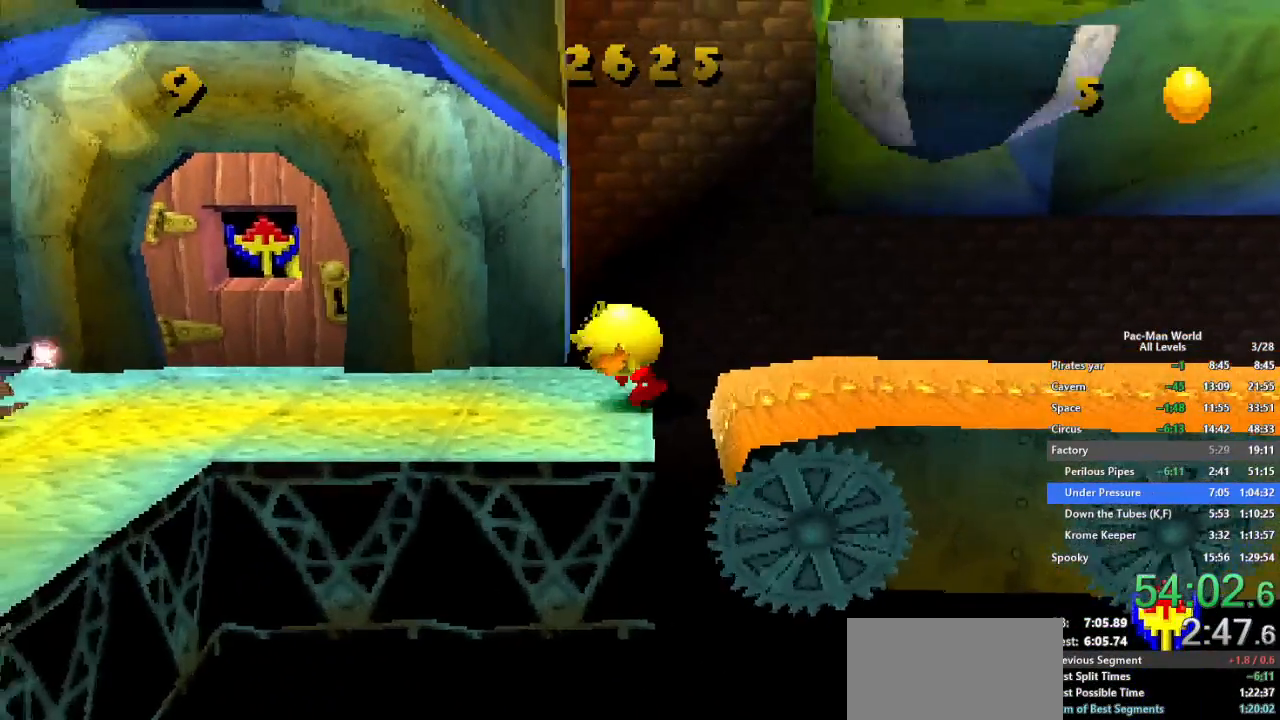
{"dt_ms": 500, "buttons": [], "left_stick": "center", "right_stick": "center", "events": [[167, "left_stick", "center"], [250, "left_stick", "right"], [433, "left_stick", "center"]]}
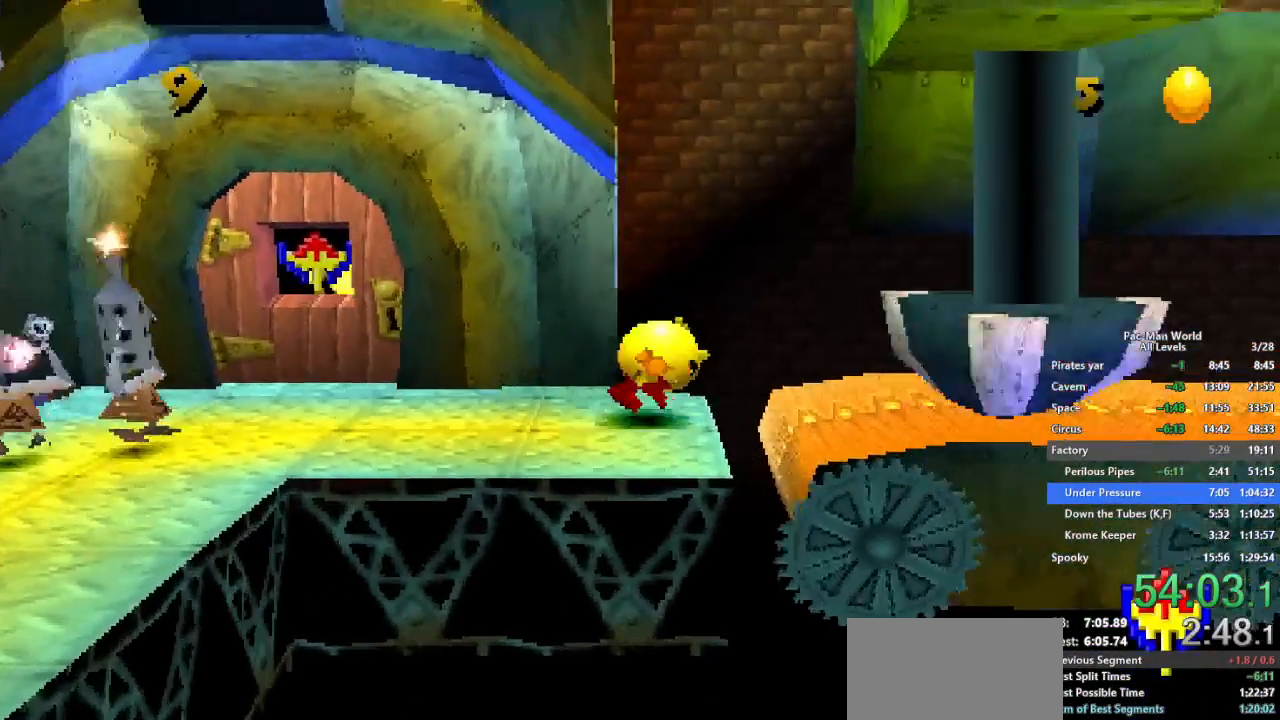
{"dt_ms": 500, "buttons": [], "left_stick": "center", "right_stick": "center", "events": []}
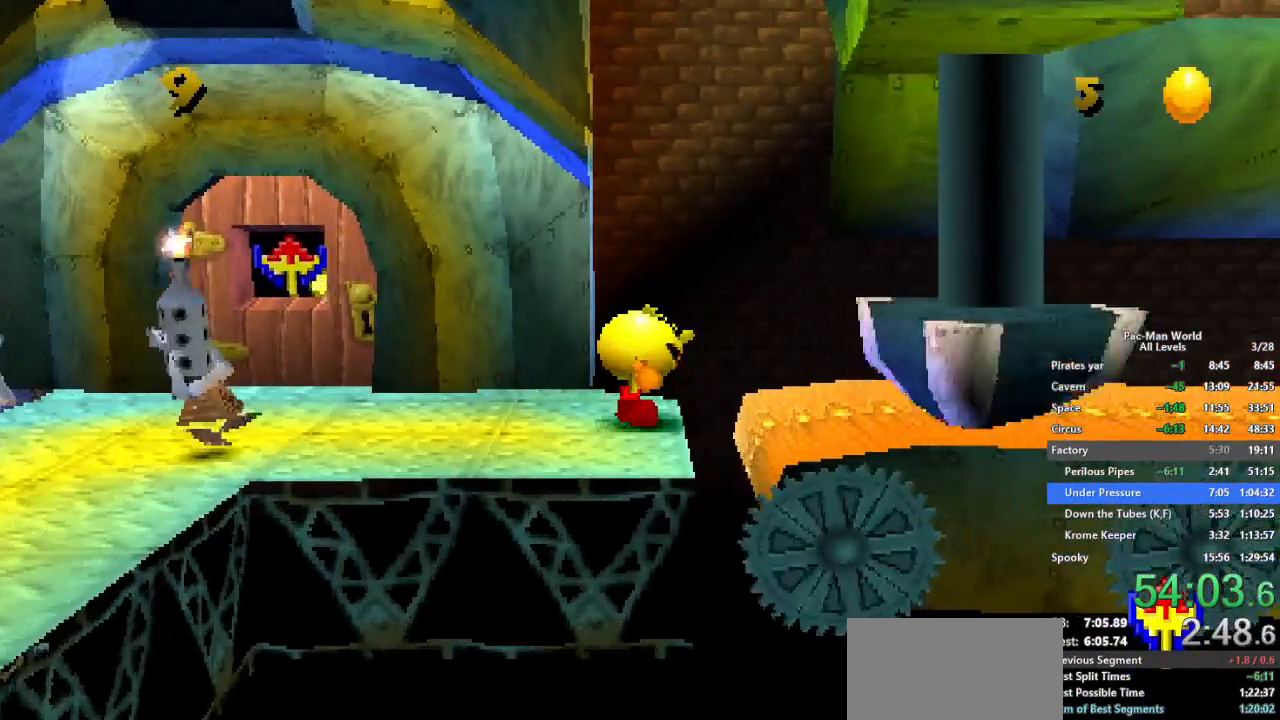
{"dt_ms": 500, "buttons": [], "left_stick": "center", "right_stick": "center", "events": []}
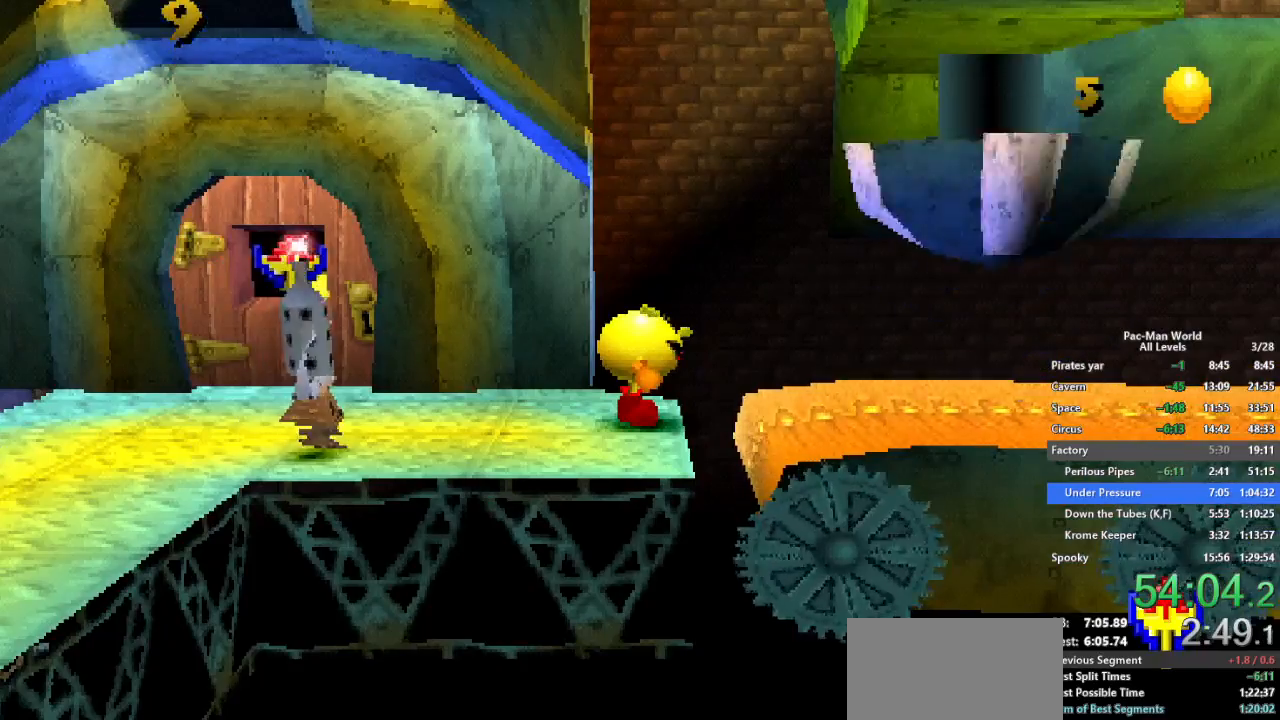
{"dt_ms": 500, "buttons": [], "left_stick": "center", "right_stick": "center", "events": [[67, "A", "down"], [100, "left_stick", "right"], [133, "A", "up"], [417, "left_stick", "center"]]}
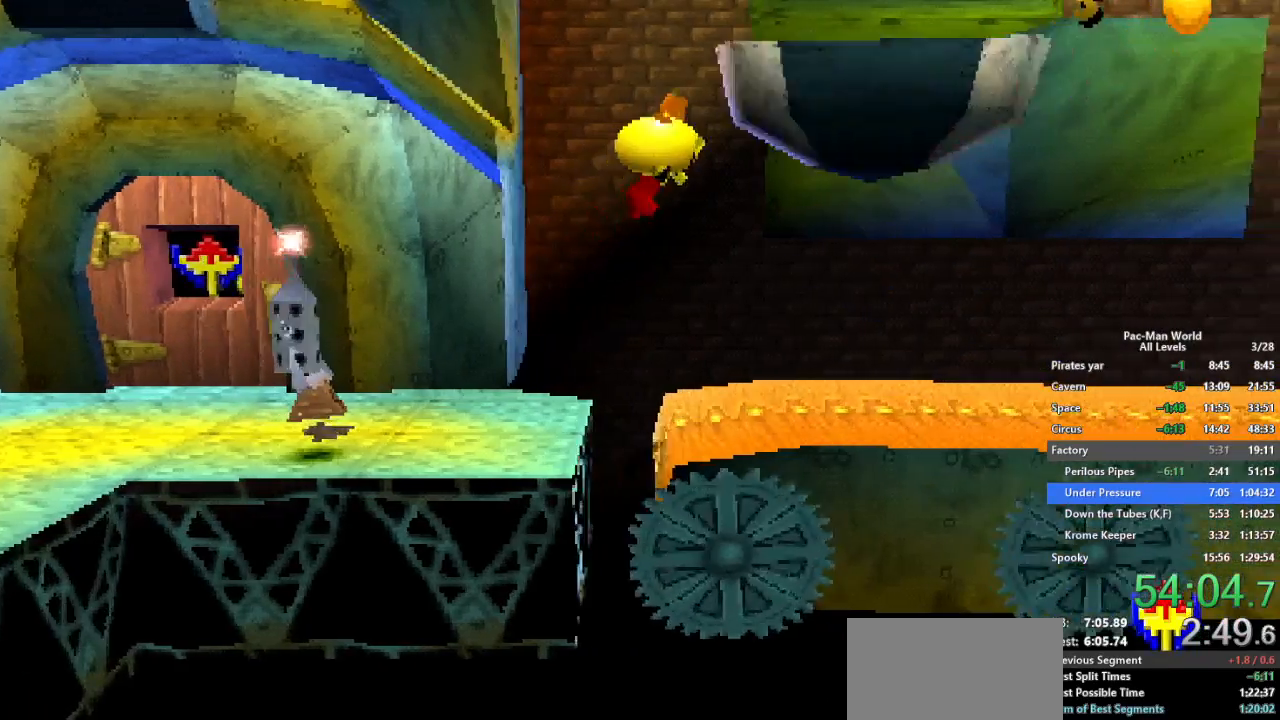
{"dt_ms": 500, "buttons": [], "left_stick": "right", "right_stick": "center", "events": [[50, "left_stick", "right"]]}
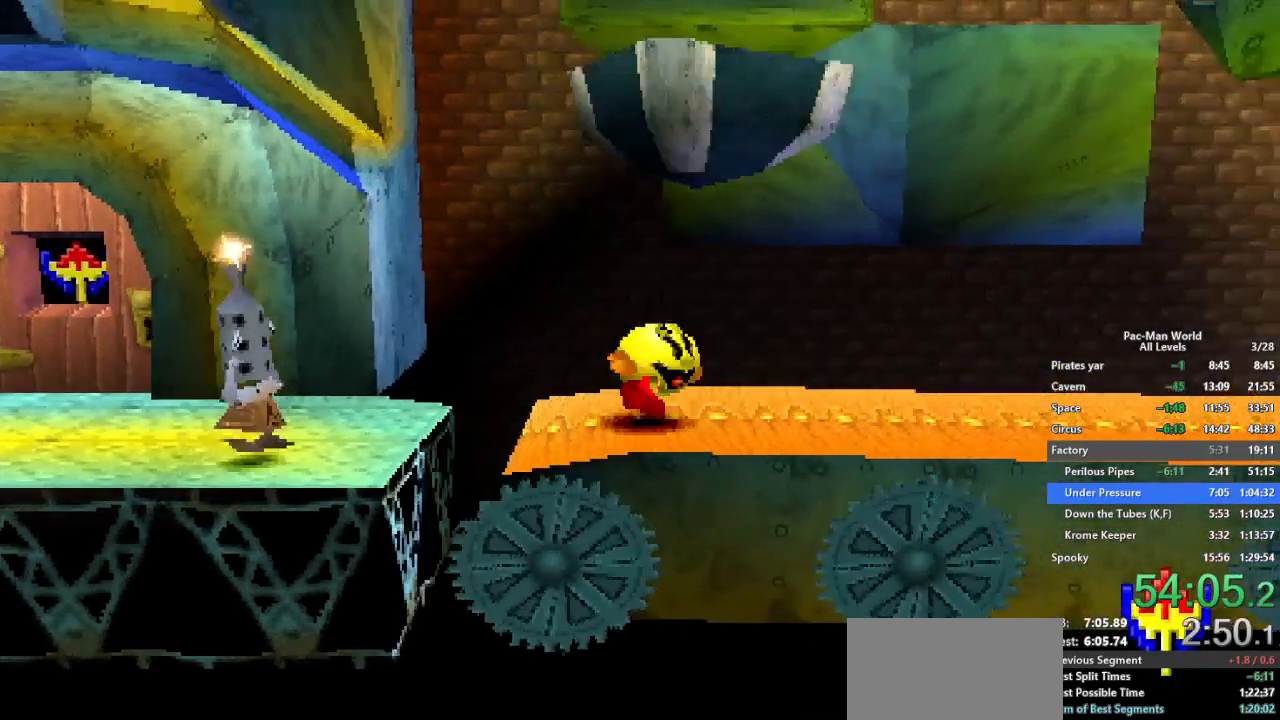
{"dt_ms": 500, "buttons": [], "left_stick": "up-right", "right_stick": "center", "events": [[267, "left_stick", "up-right"], [367, "A", "down"], [450, "A", "up"]]}
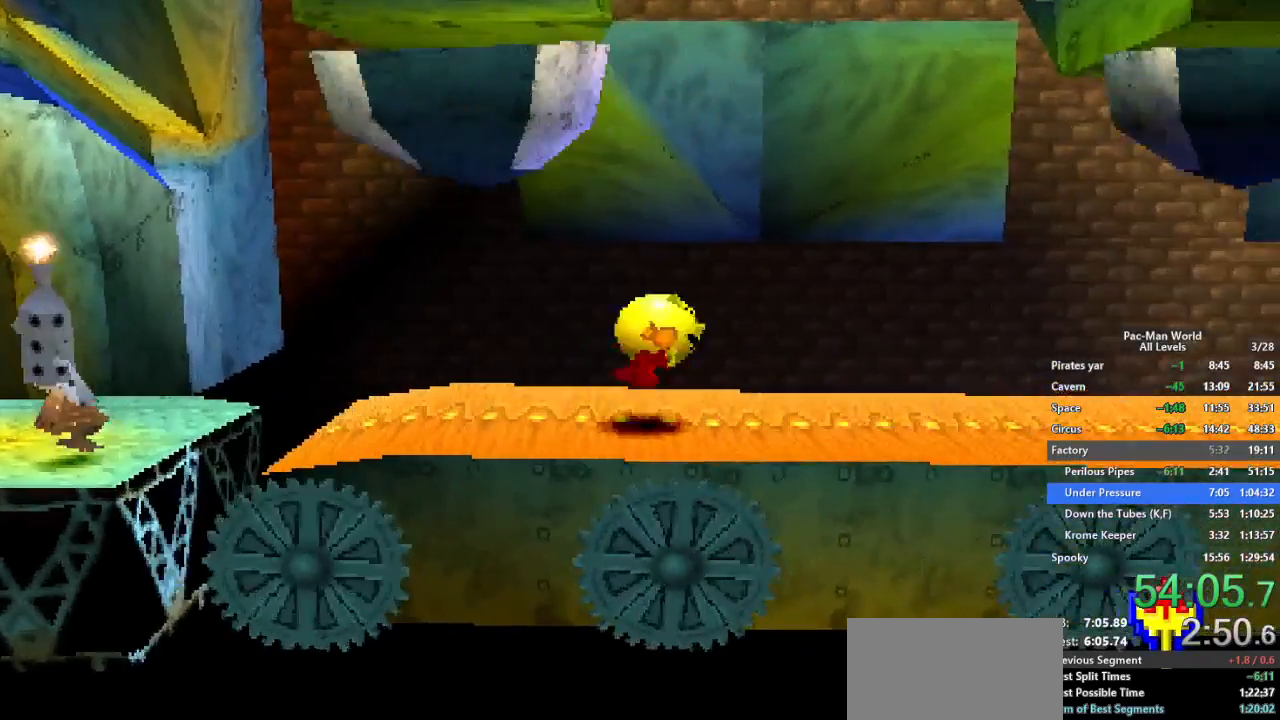
{"dt_ms": 500, "buttons": [], "left_stick": "center", "right_stick": "center", "events": [[17, "left_stick", "right"], [267, "left_stick", "down-right"], [383, "left_stick", "center"]]}
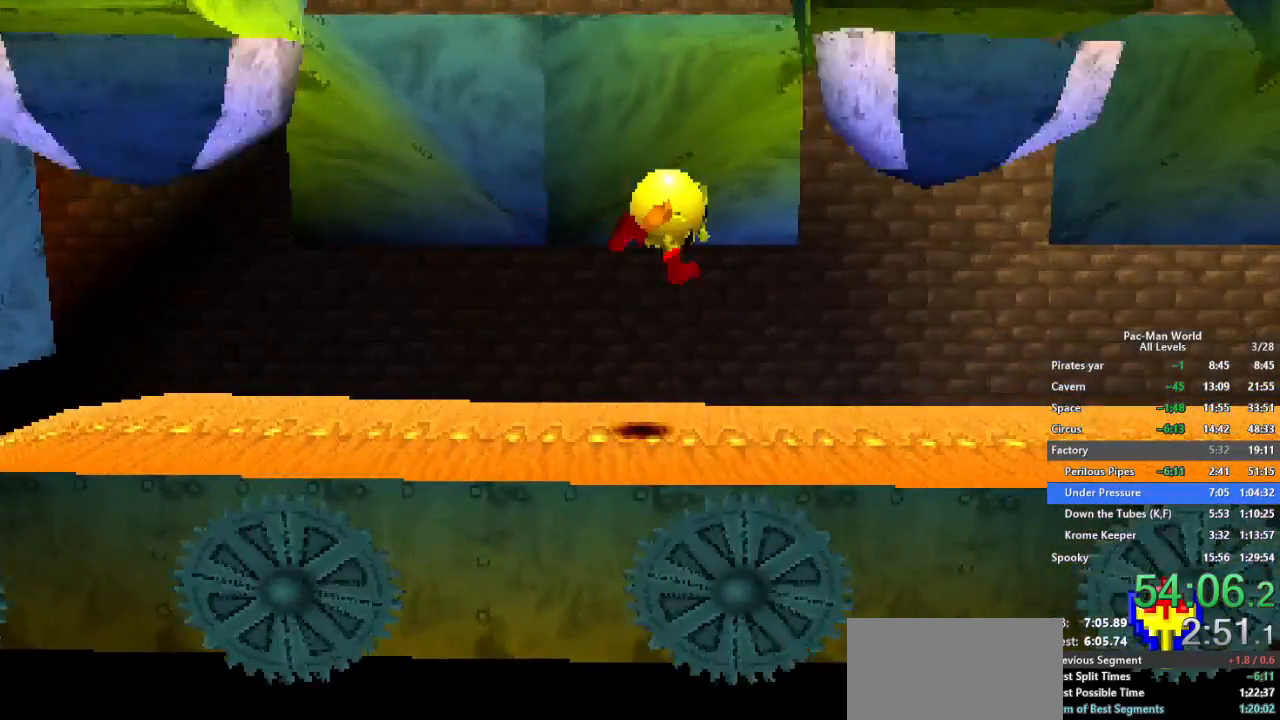
{"dt_ms": 500, "buttons": [], "left_stick": "right", "right_stick": "center", "events": [[483, "left_stick", "right"]]}
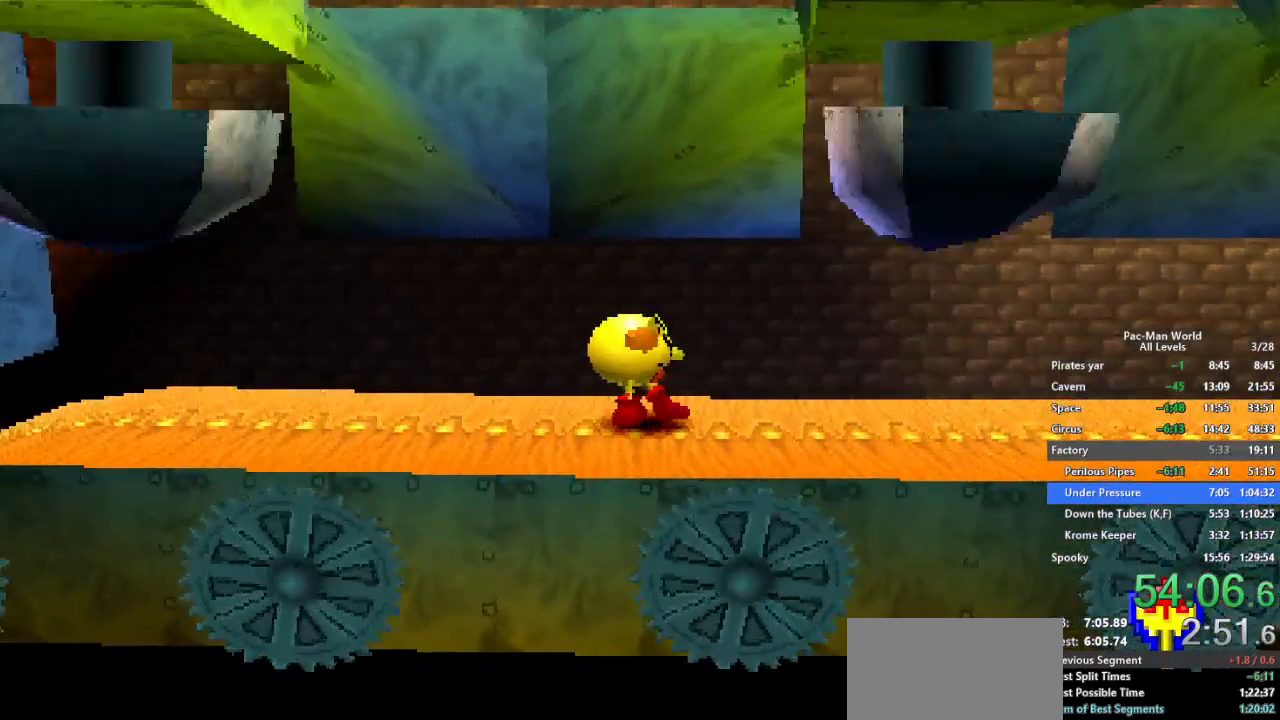
{"dt_ms": 500, "buttons": [], "left_stick": "right", "right_stick": "center", "events": [[167, "left_stick", "center"], [233, "left_stick", "right"], [367, "left_stick", "center"], [433, "left_stick", "right"]]}
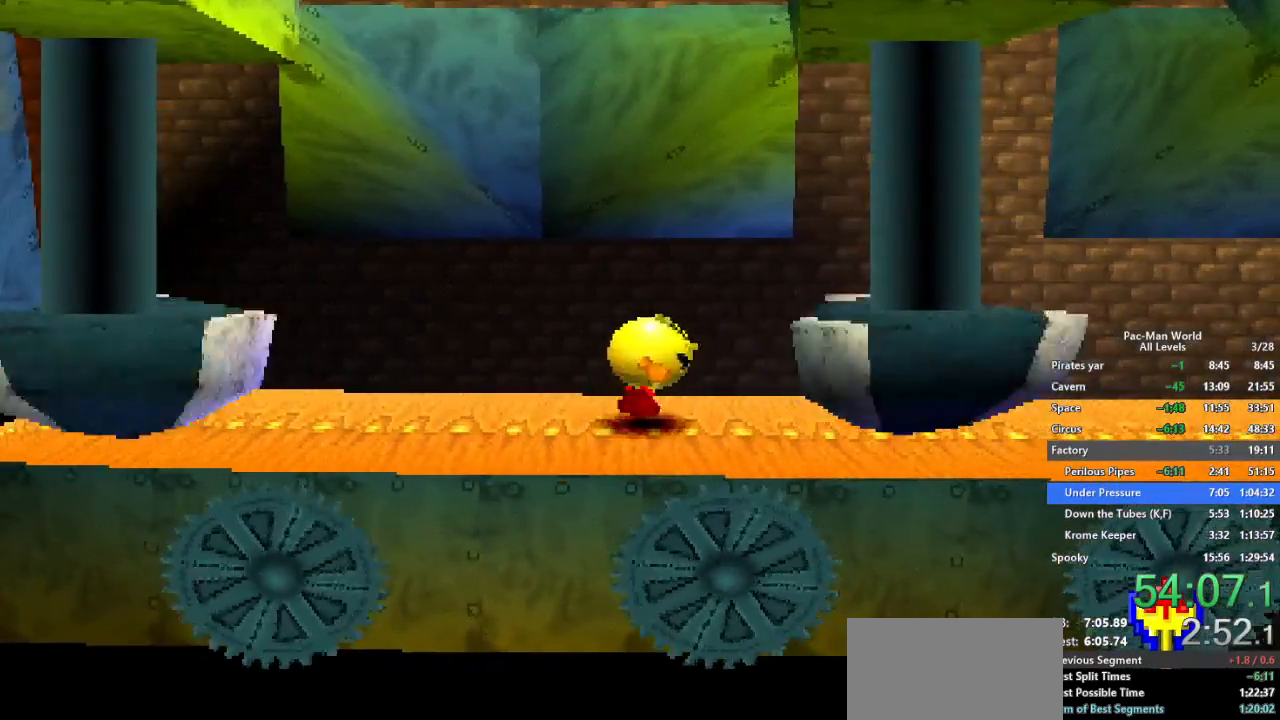
{"dt_ms": 500, "buttons": [], "left_stick": "right", "right_stick": "center", "events": [[50, "left_stick", "center"], [133, "left_stick", "right"], [217, "left_stick", "center"], [283, "left_stick", "right"], [433, "left_stick", "center"], [500, "left_stick", "right"]]}
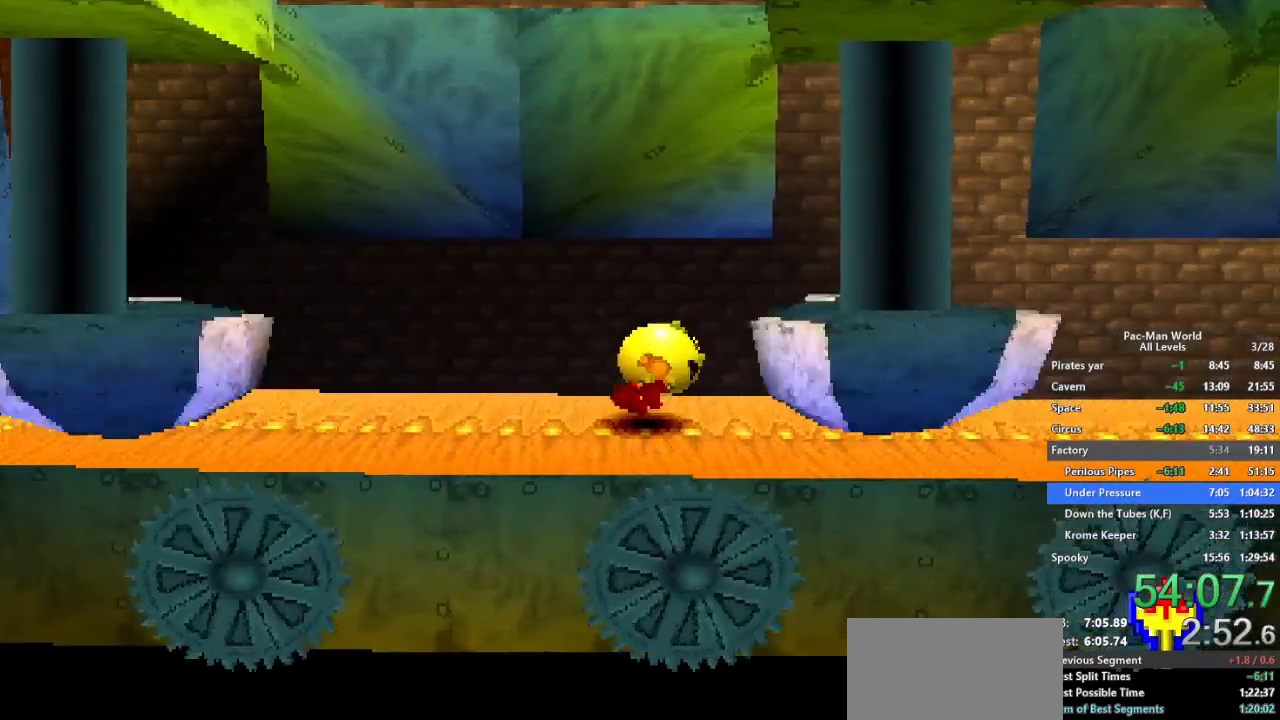
{"dt_ms": 500, "buttons": ["X"], "left_stick": "right", "right_stick": "center", "events": [[67, "left_stick", "center"], [133, "X", "down"], [317, "left_stick", "right"]]}
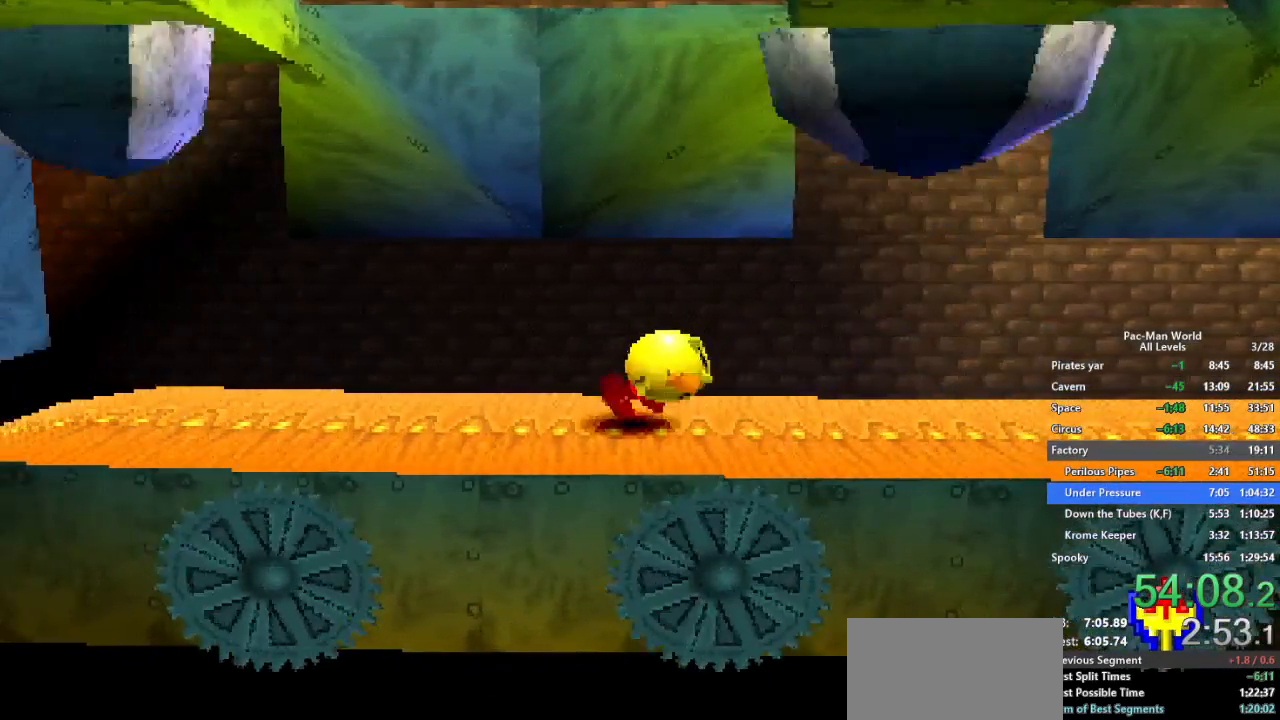
{"dt_ms": 500, "buttons": [], "left_stick": "right", "right_stick": "center", "events": [[83, "X", "up"]]}
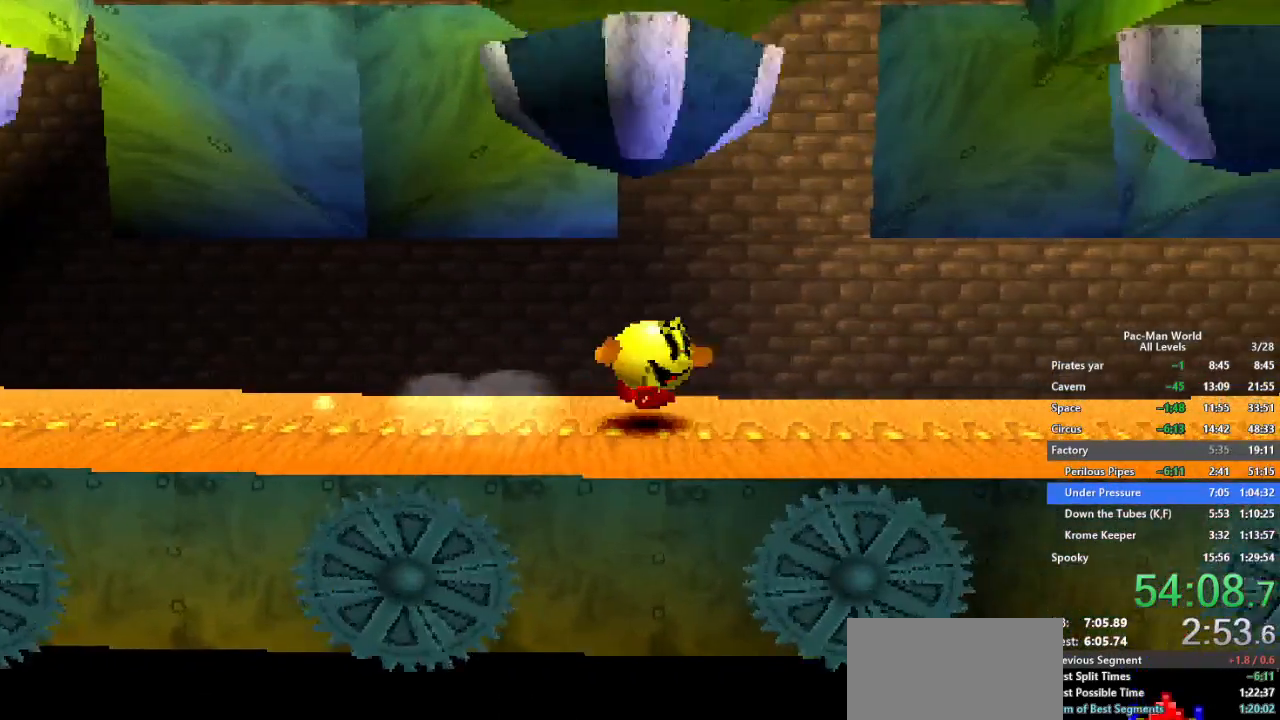
{"dt_ms": 500, "buttons": [], "left_stick": "up-right", "right_stick": "center", "events": [[483, "left_stick", "up-right"]]}
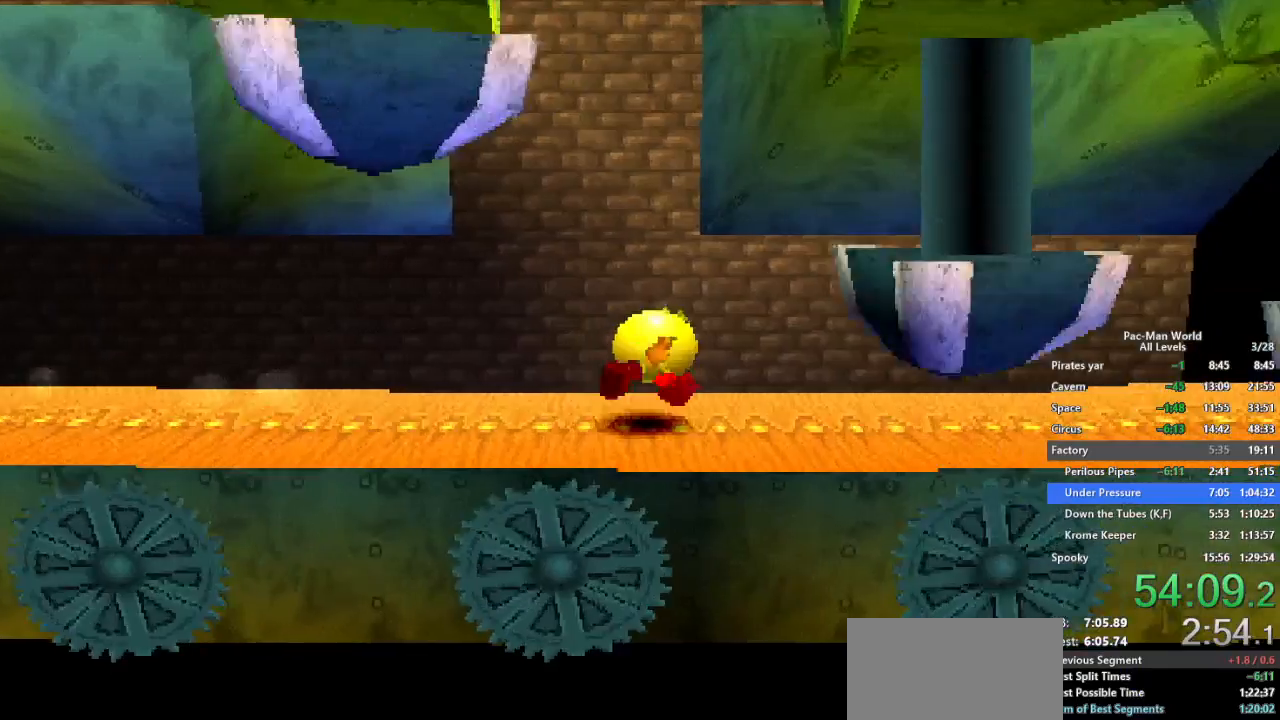
{"dt_ms": 500, "buttons": [], "left_stick": "center", "right_stick": "center", "events": [[67, "left_stick", "right"], [200, "left_stick", "center"]]}
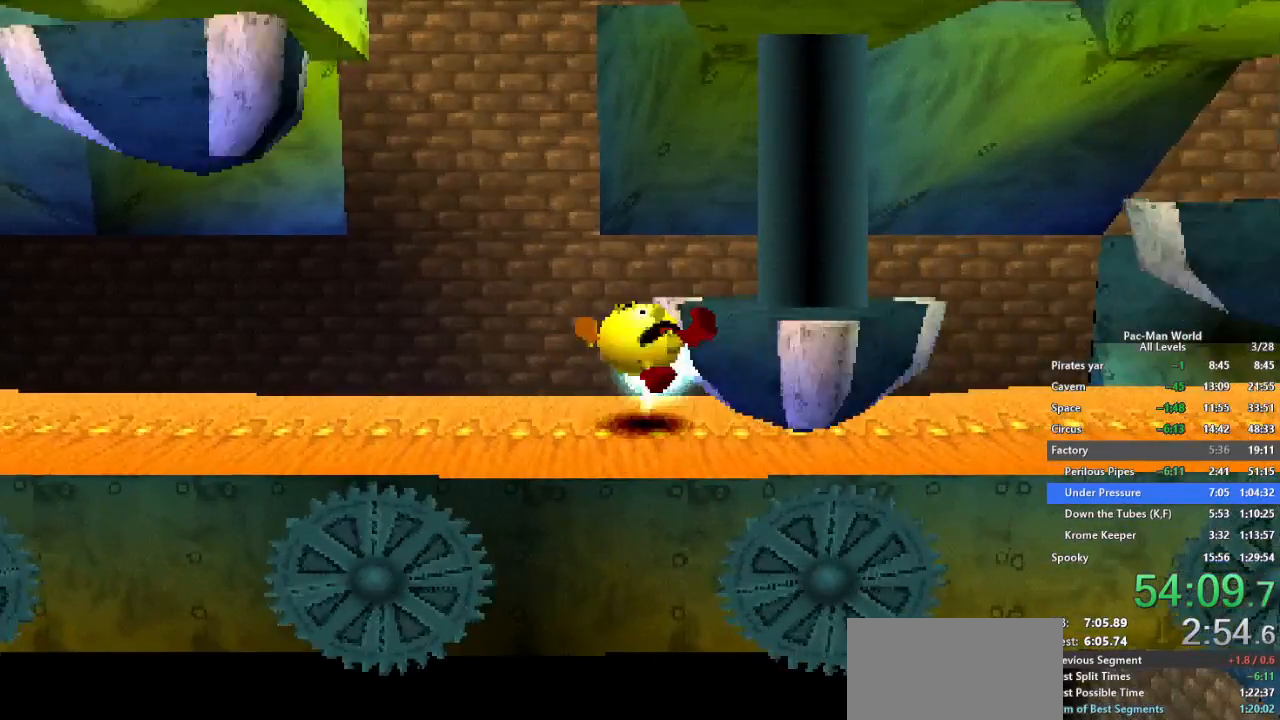
{"dt_ms": 500, "buttons": [], "left_stick": "center", "right_stick": "center", "events": []}
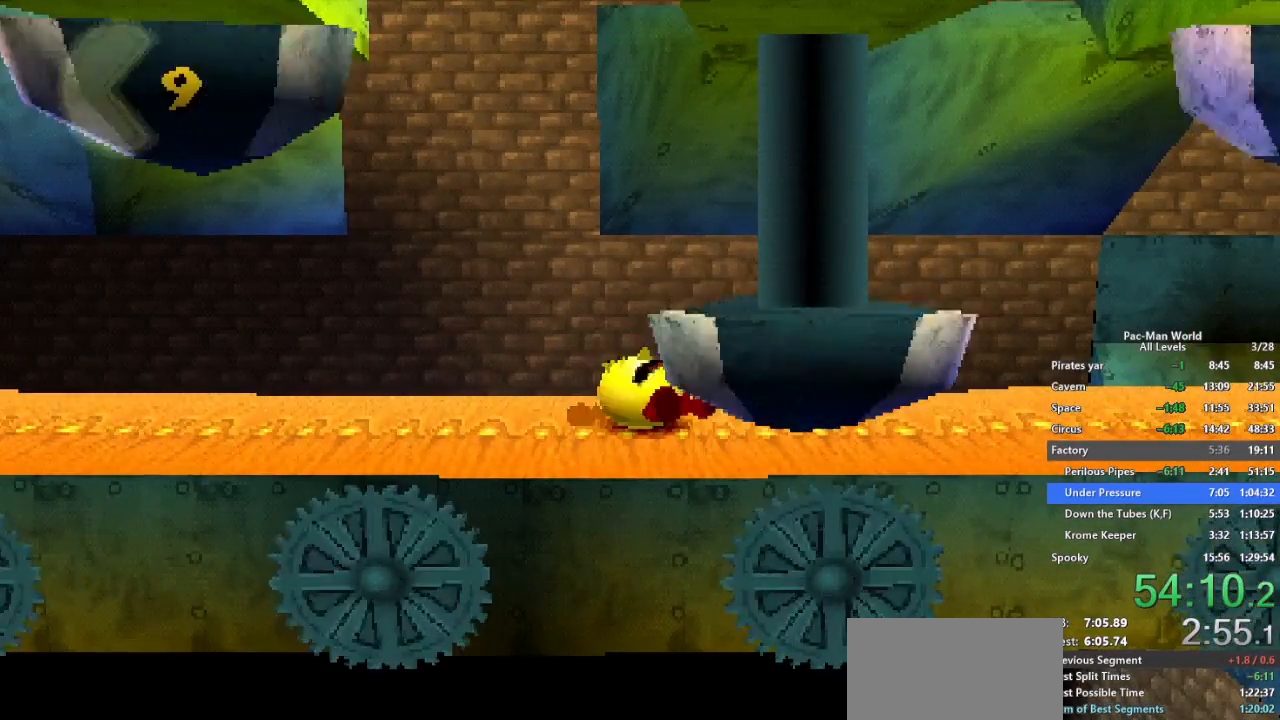
{"dt_ms": 500, "buttons": [], "left_stick": "center", "right_stick": "center", "events": []}
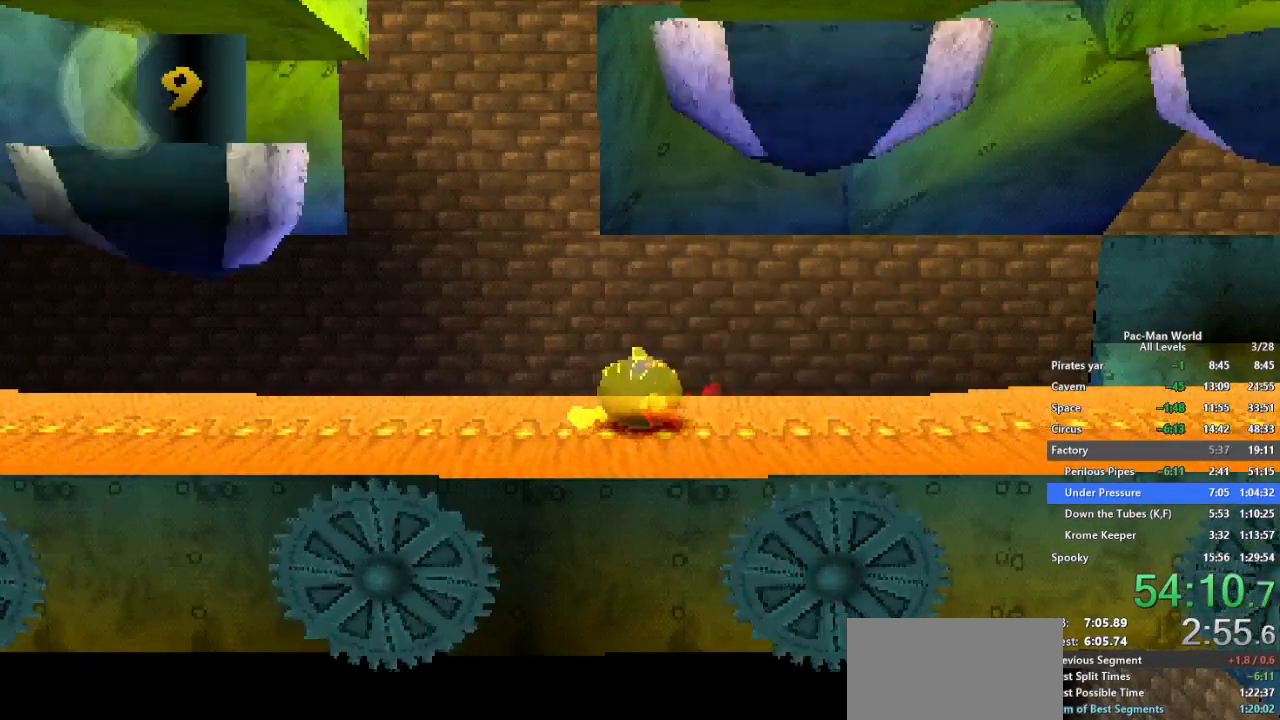
{"dt_ms": 500, "buttons": [], "left_stick": "center", "right_stick": "center", "events": []}
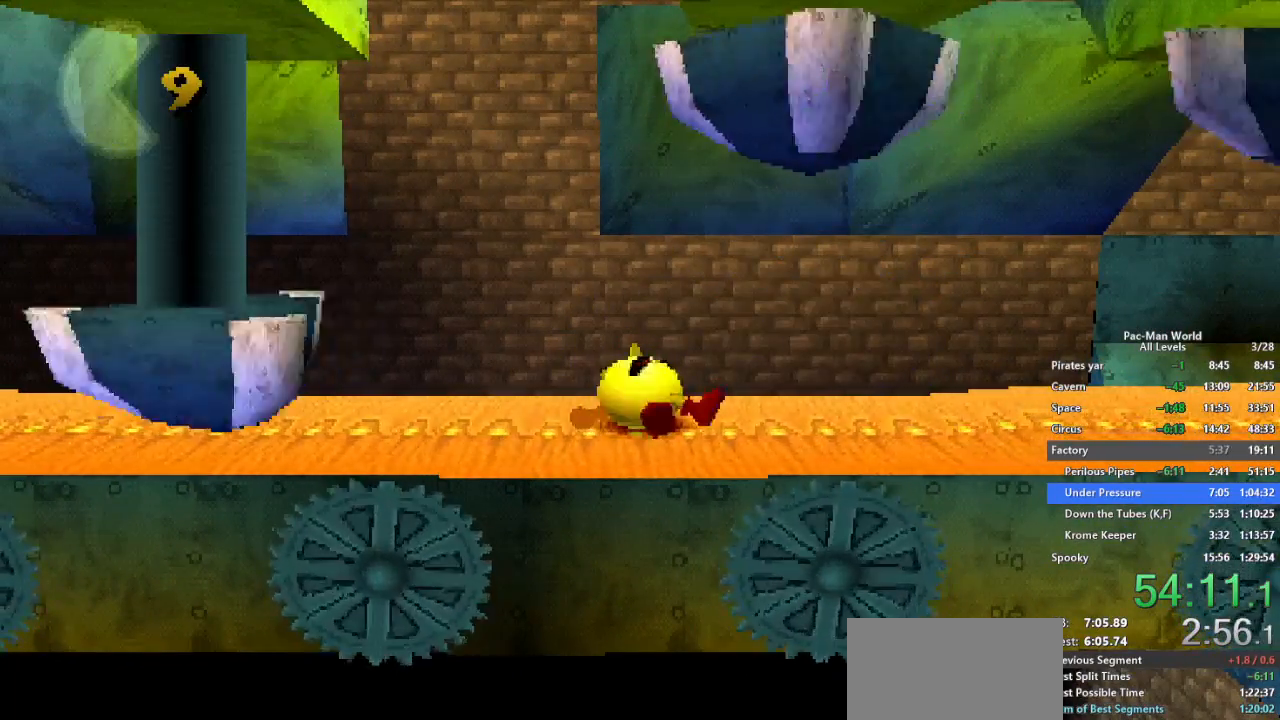
{"dt_ms": 500, "buttons": [], "left_stick": "center", "right_stick": "center", "events": []}
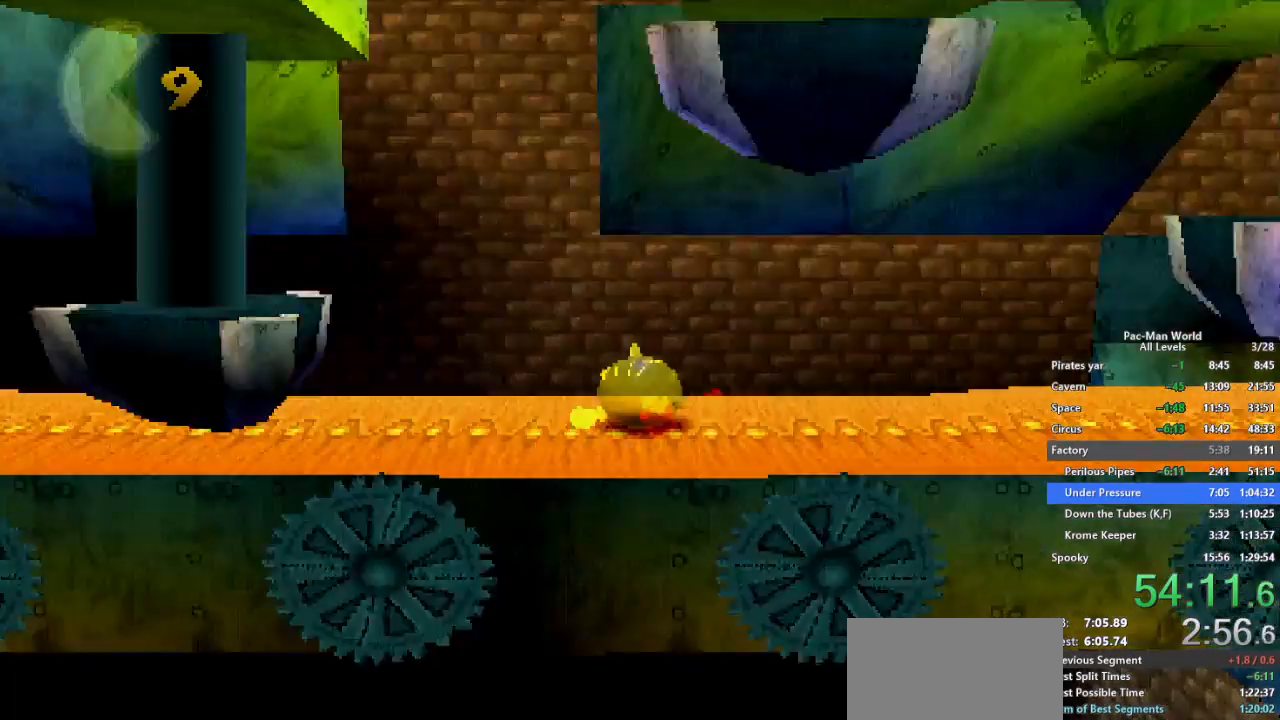
{"dt_ms": 500, "buttons": [], "left_stick": "center", "right_stick": "center", "events": []}
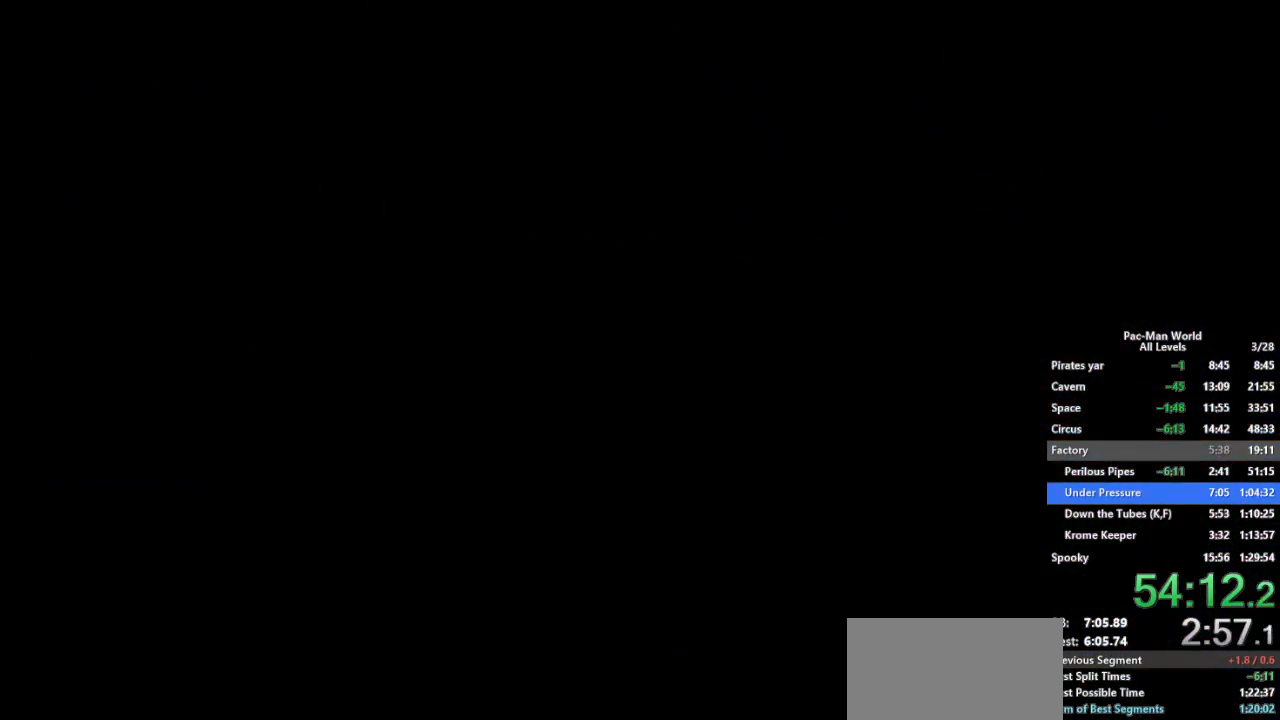
{"dt_ms": 500, "buttons": [], "left_stick": "center", "right_stick": "center", "events": []}
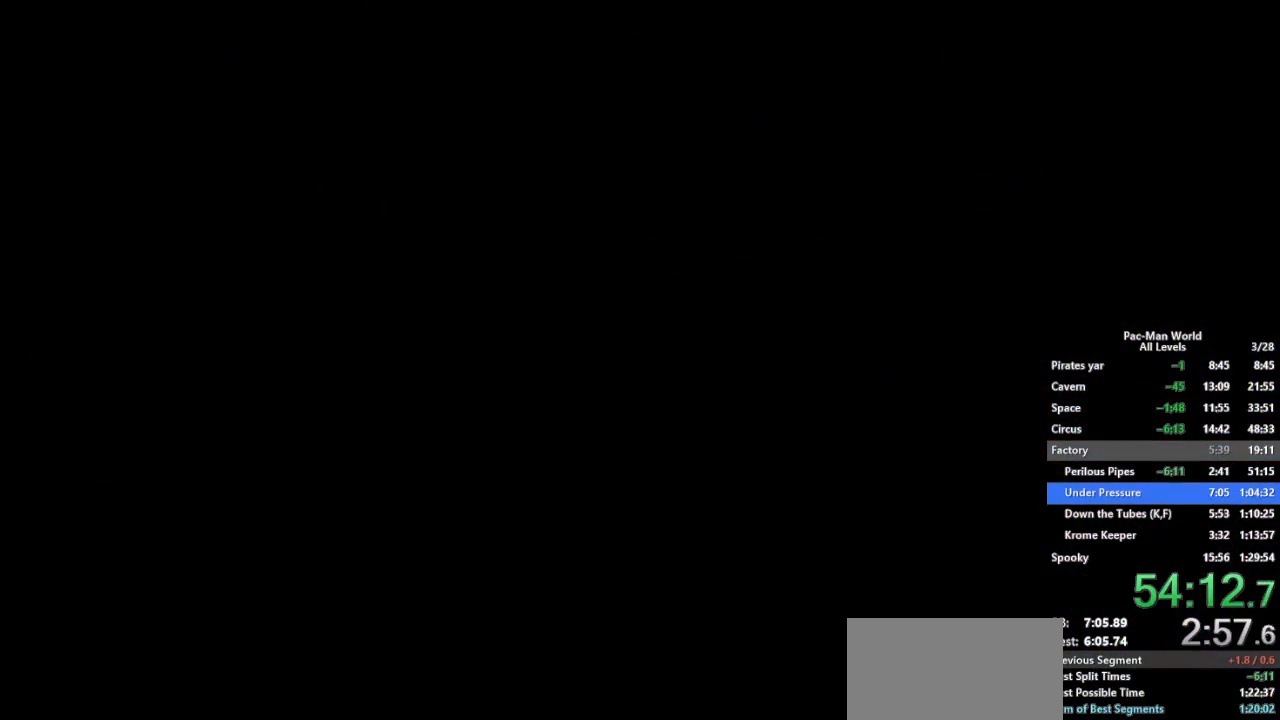
{"dt_ms": 500, "buttons": [], "left_stick": "center", "right_stick": "center", "events": []}
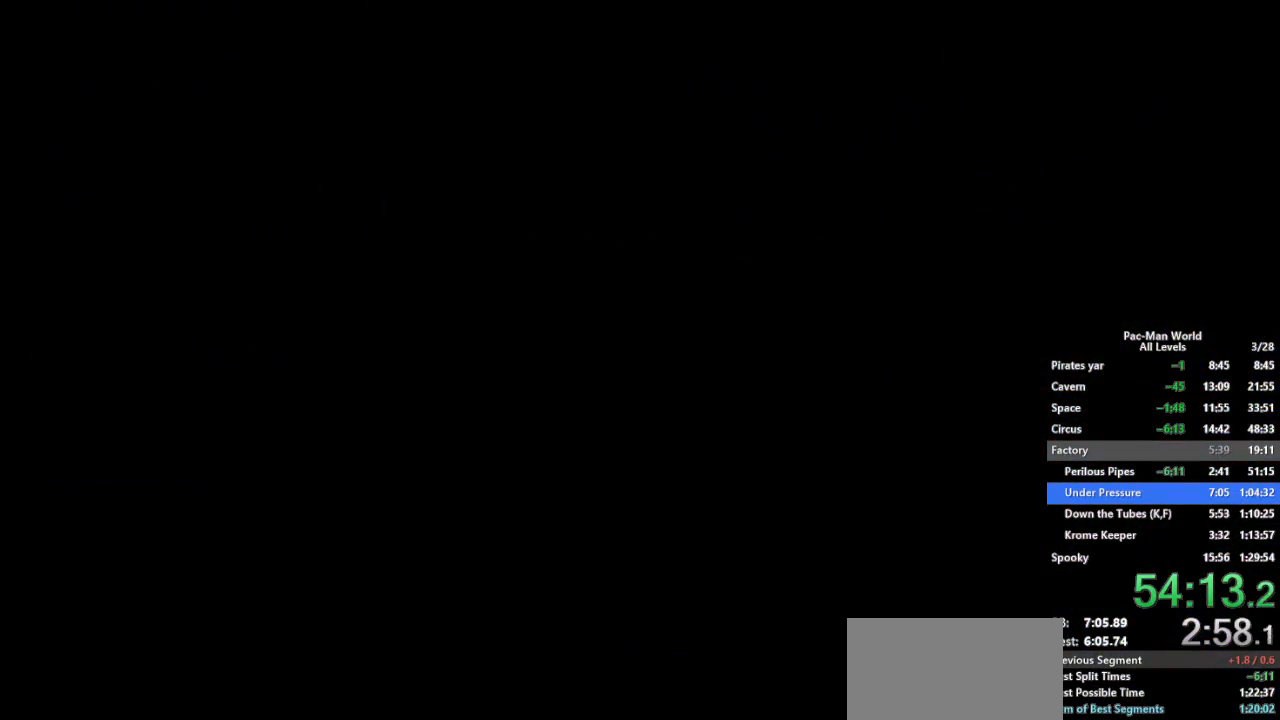
{"dt_ms": 500, "buttons": [], "left_stick": "center", "right_stick": "center", "events": []}
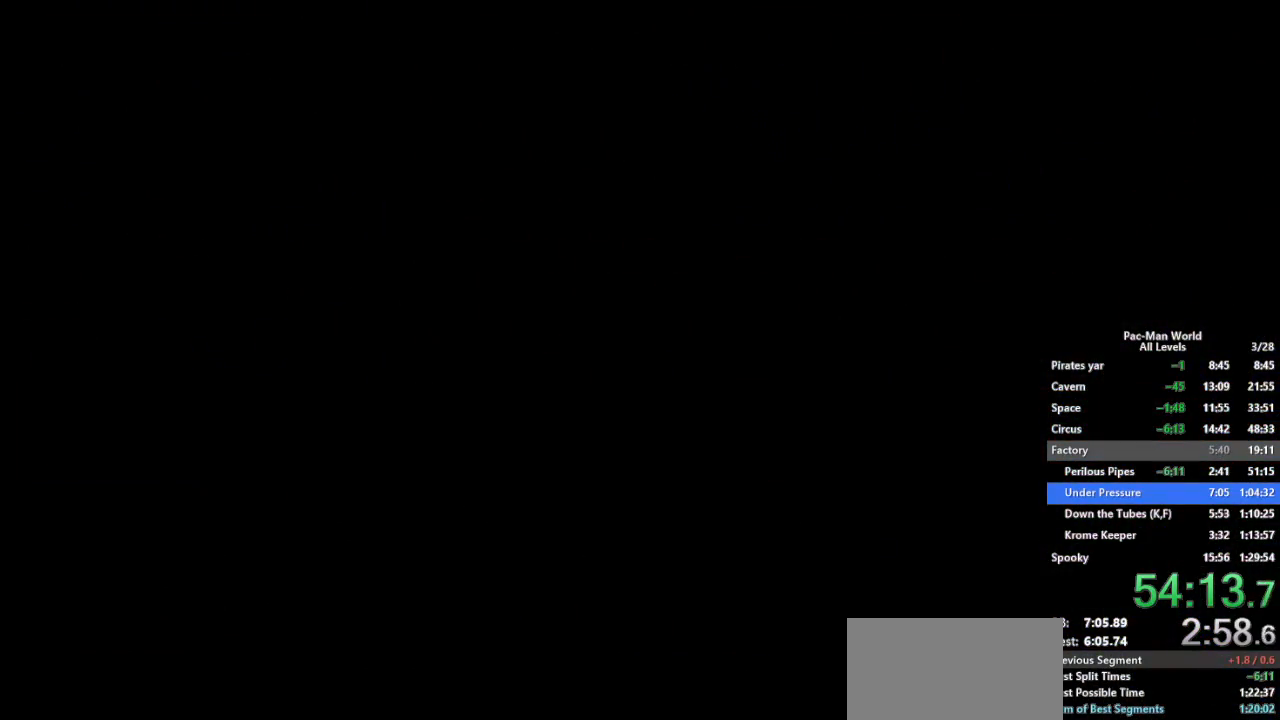
{"dt_ms": 500, "buttons": [], "left_stick": "center", "right_stick": "center", "events": []}
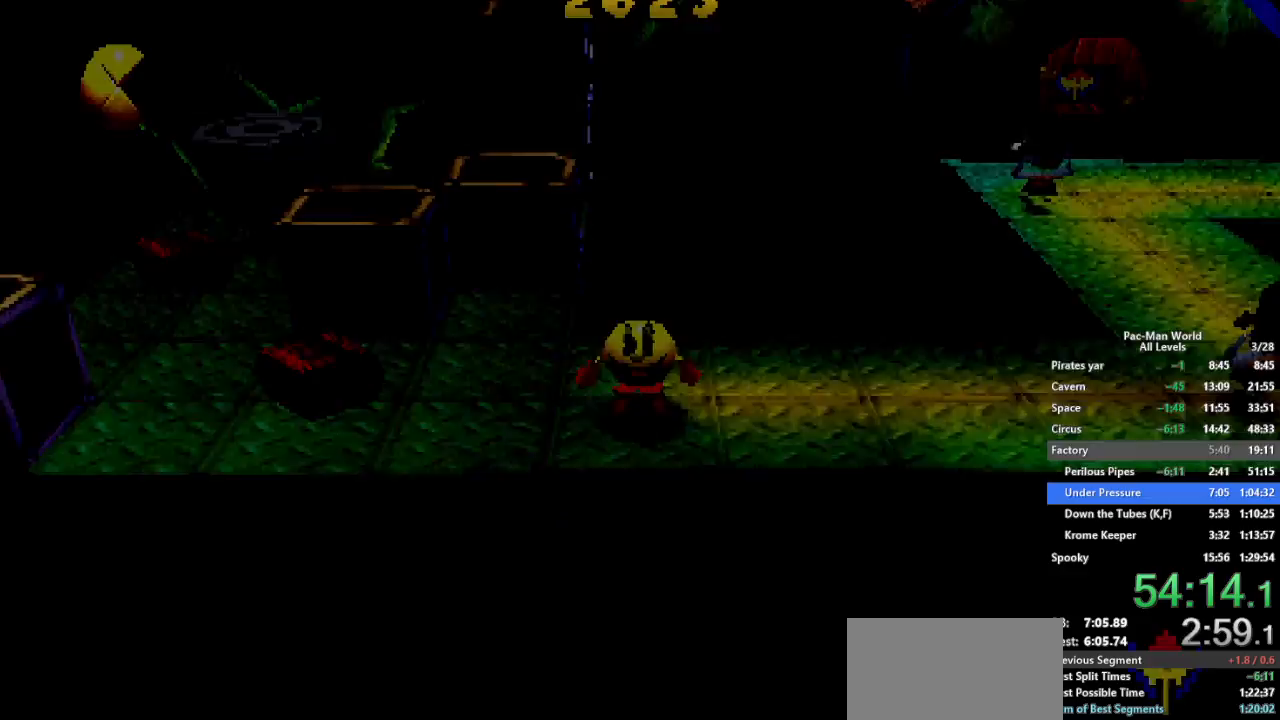
{"dt_ms": 1000, "buttons": [], "left_stick": "right", "right_stick": "center", "events": [[217, "left_stick", "right"], [333, "left_stick", "up-right"], [500, "left_stick", "center"], [533, "DPAD_UP", "down"], [550, "DPAD_UP", "up"], [567, "left_stick", "up-left"], [667, "left_stick", "center"], [817, "left_stick", "right"]]}